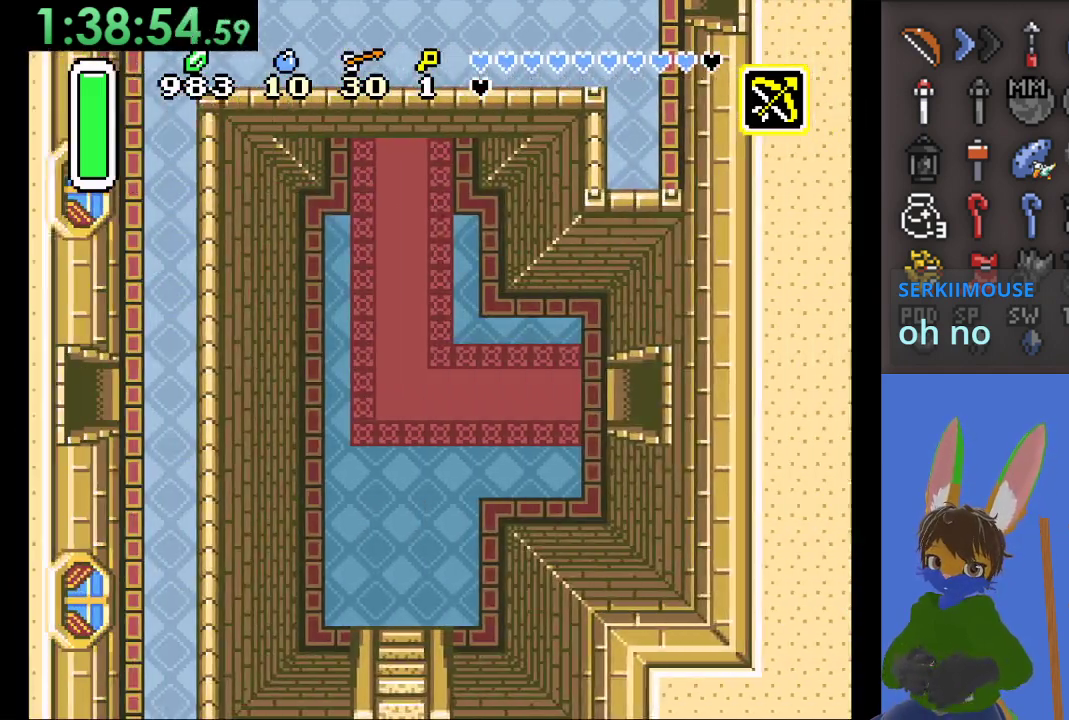
Gameplay with a controller (PlayStation layout); each line is a JSON object with the inputs held at the frame after it. "events" lists button and stick changes between this image and that frame as [ms after this image, input, new state], when the widget could be followed in between.
{"buttons": [], "left_stick": "left", "right_stick": "center", "events": []}
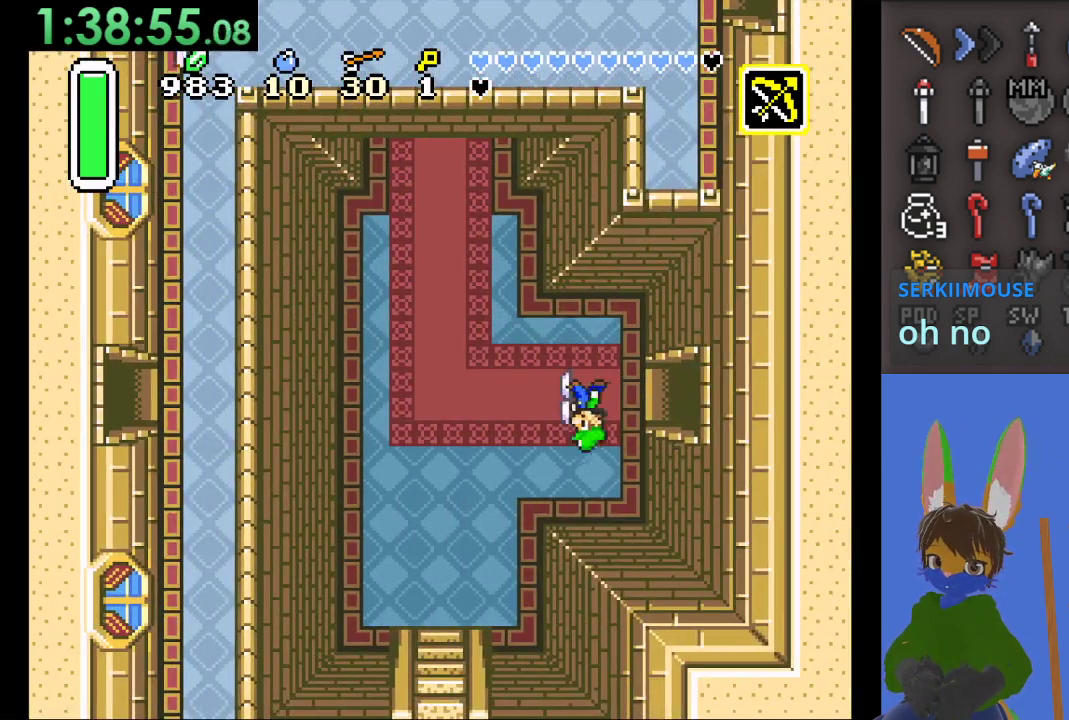
{"buttons": [], "left_stick": "left", "right_stick": "center", "events": []}
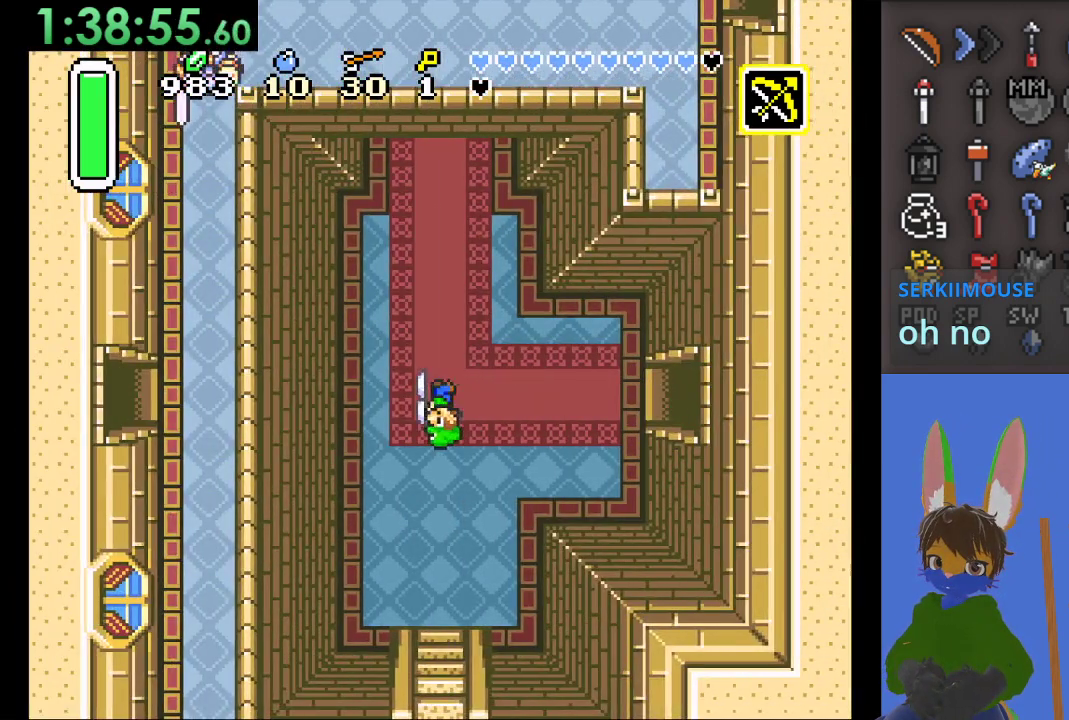
{"buttons": ["CIRCLE"], "left_stick": "down", "right_stick": "center", "events": [[67, "left_stick", "down"], [100, "CIRCLE", "down"]]}
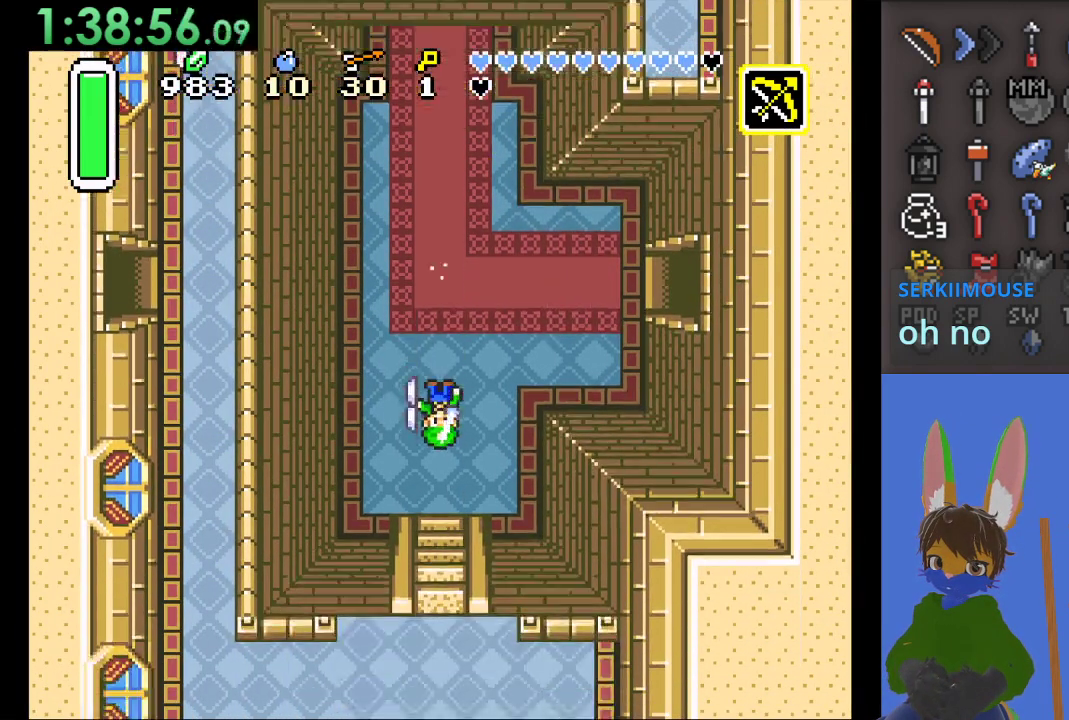
{"buttons": ["CIRCLE"], "left_stick": "down", "right_stick": "center", "events": []}
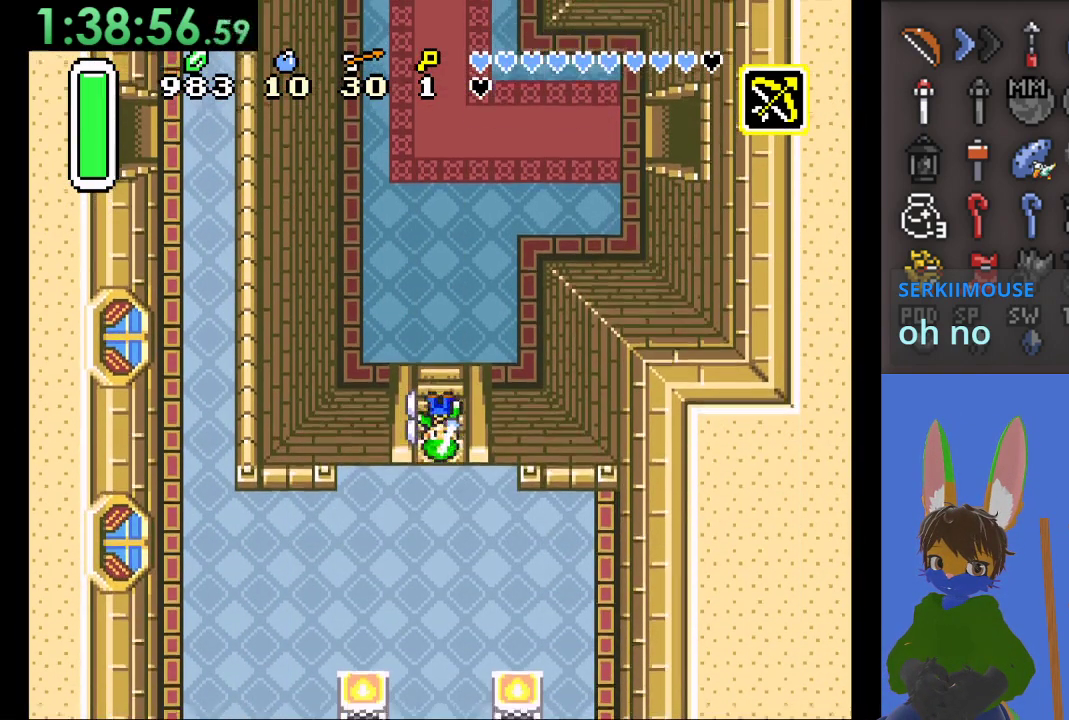
{"buttons": [], "left_stick": "down", "right_stick": "center", "events": [[367, "CIRCLE", "up"]]}
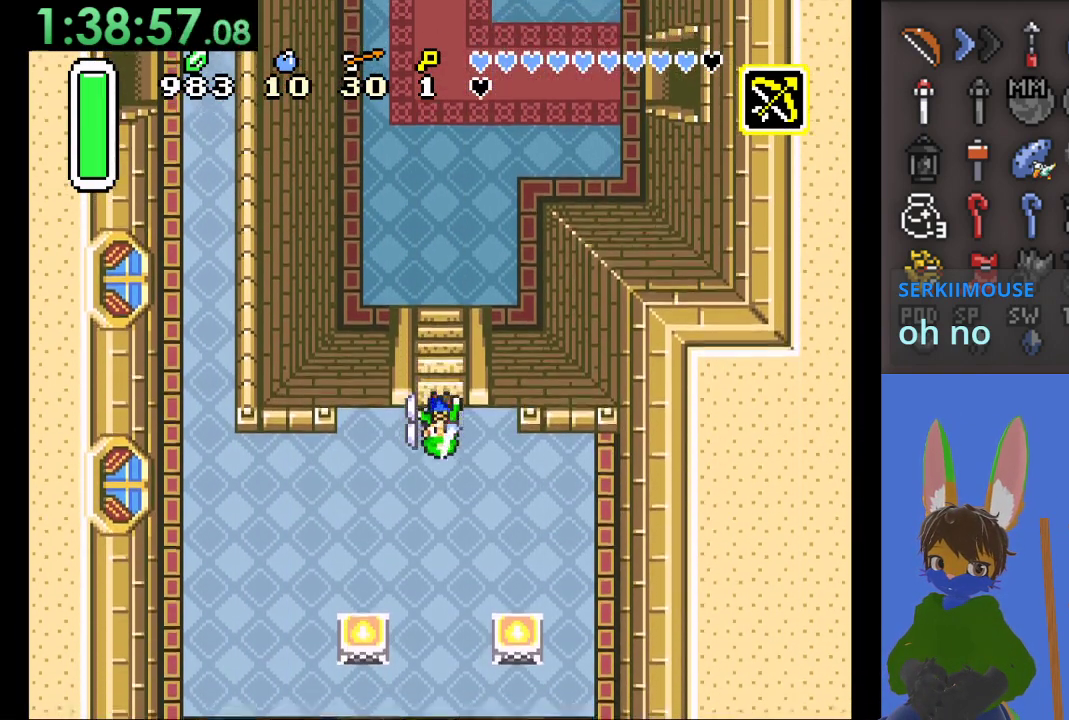
{"buttons": ["CIRCLE"], "left_stick": "down", "right_stick": "center", "events": [[233, "CIRCLE", "down"]]}
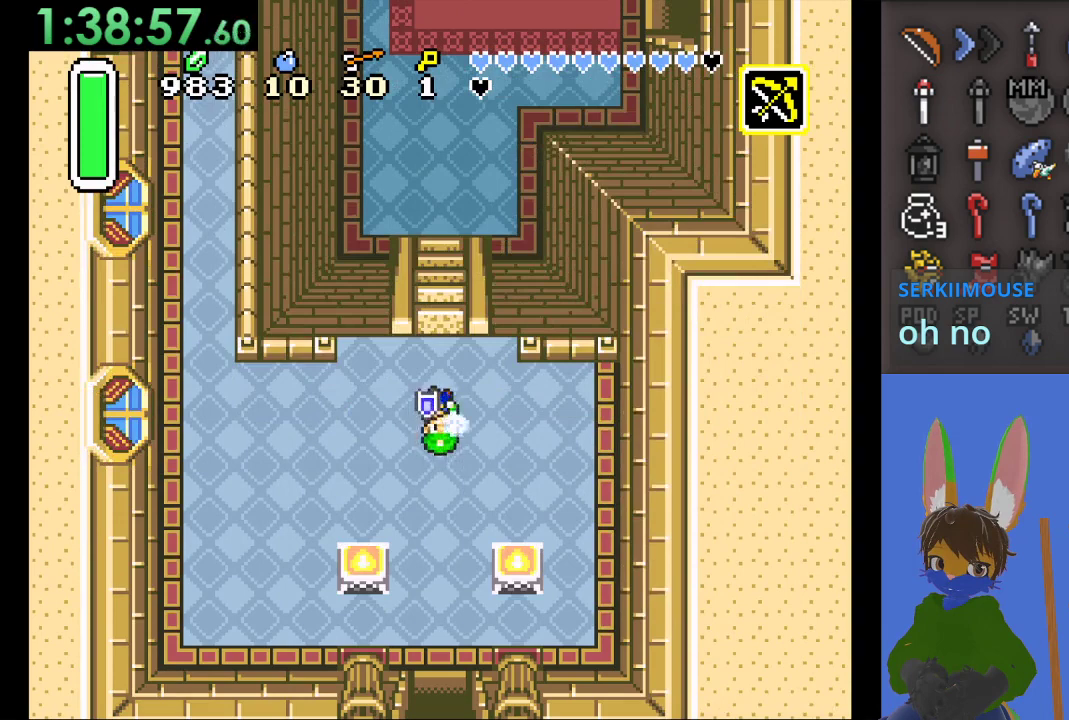
{"buttons": ["CIRCLE"], "left_stick": "down", "right_stick": "center", "events": []}
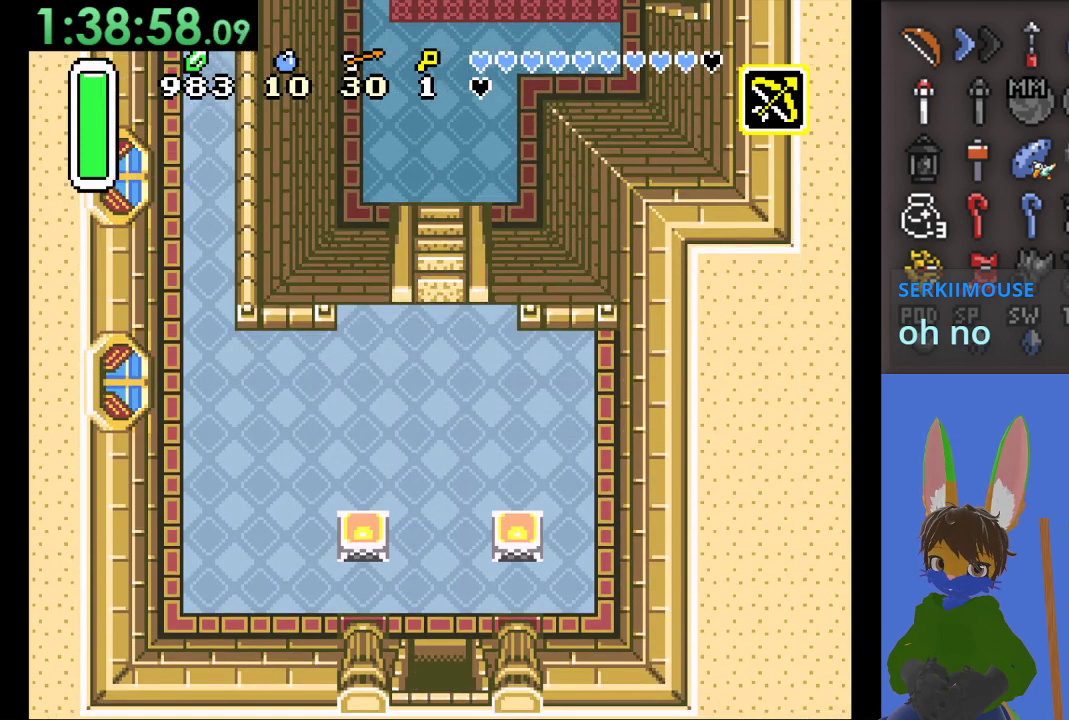
{"buttons": ["CIRCLE"], "left_stick": "down", "right_stick": "center", "events": []}
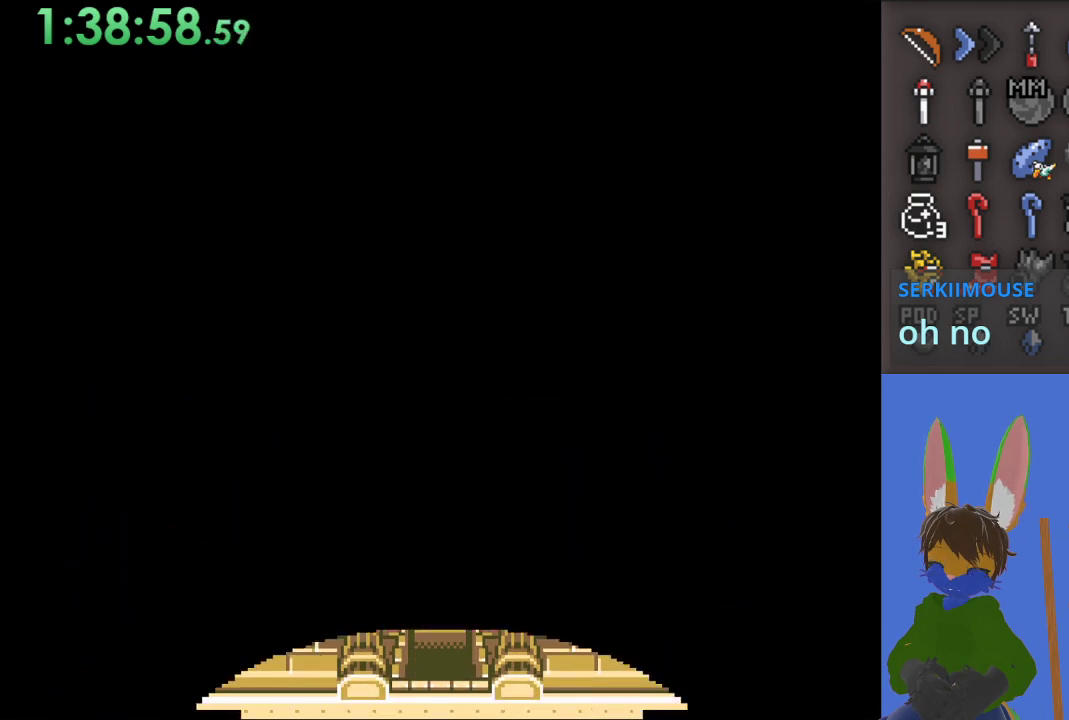
{"buttons": ["CIRCLE"], "left_stick": "down", "right_stick": "center", "events": []}
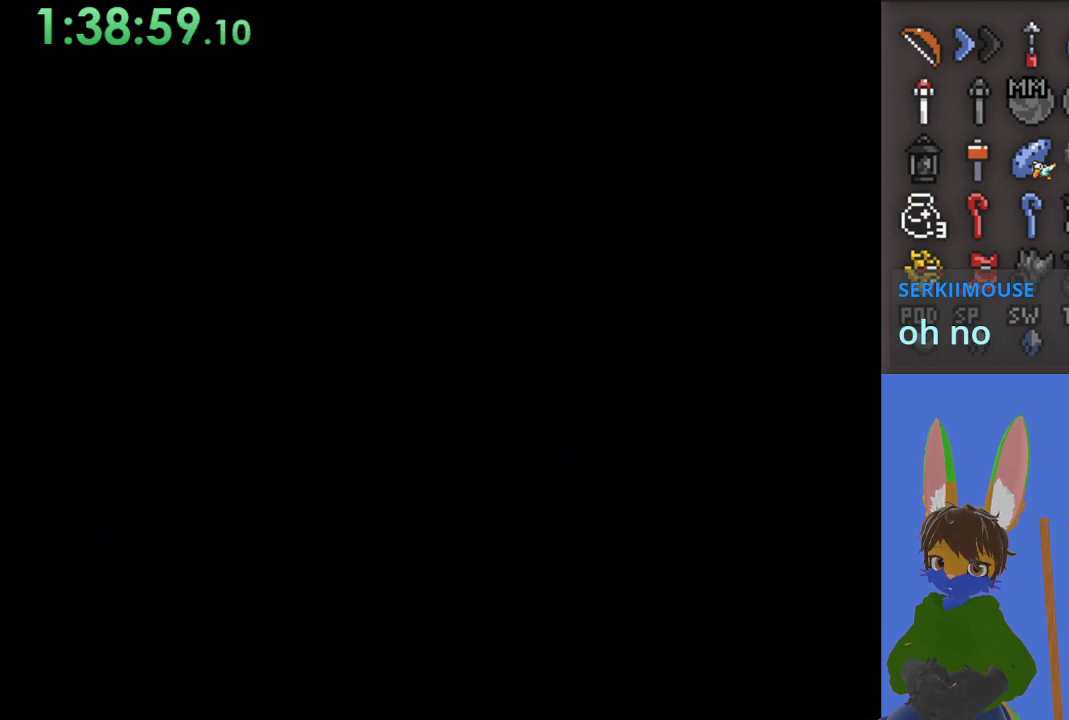
{"buttons": ["CIRCLE"], "left_stick": "down", "right_stick": "center", "events": []}
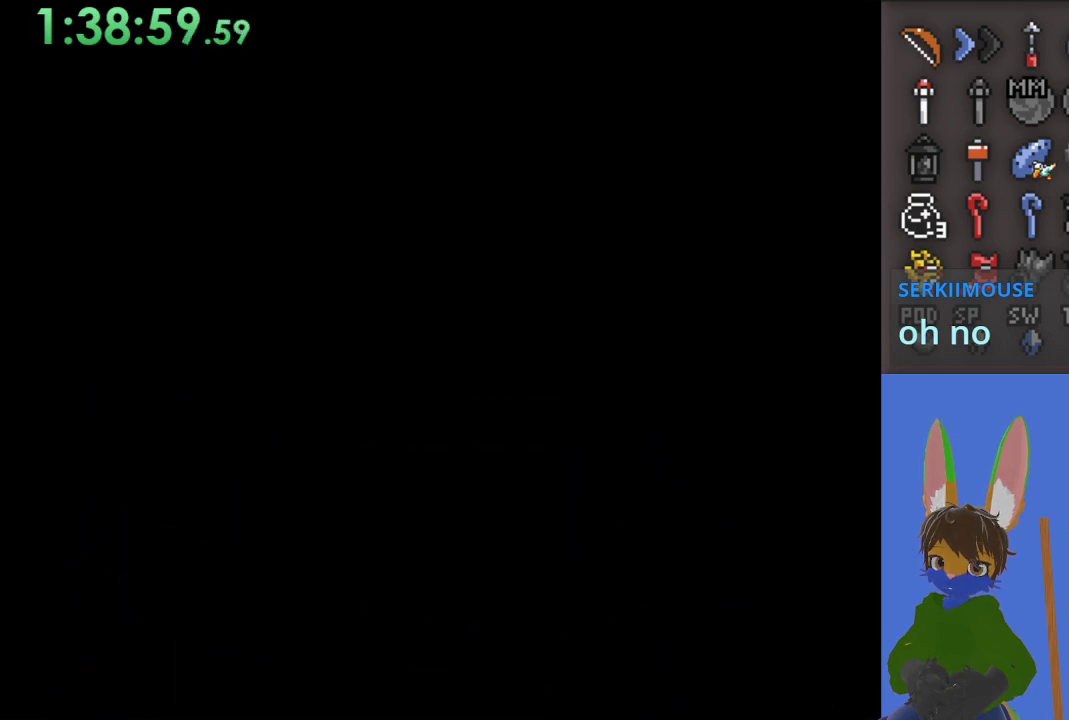
{"buttons": ["CIRCLE"], "left_stick": "down", "right_stick": "center", "events": []}
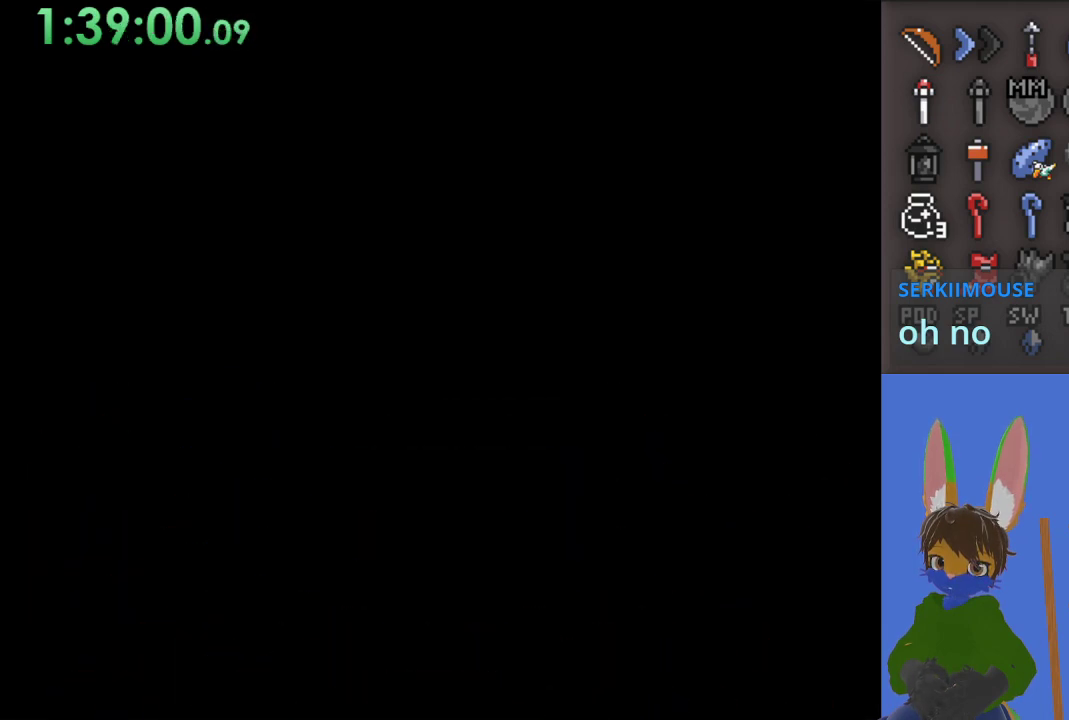
{"buttons": [], "left_stick": "down", "right_stick": "center", "events": [[33, "CIRCLE", "up"], [267, "left_stick", "center"], [467, "left_stick", "down"]]}
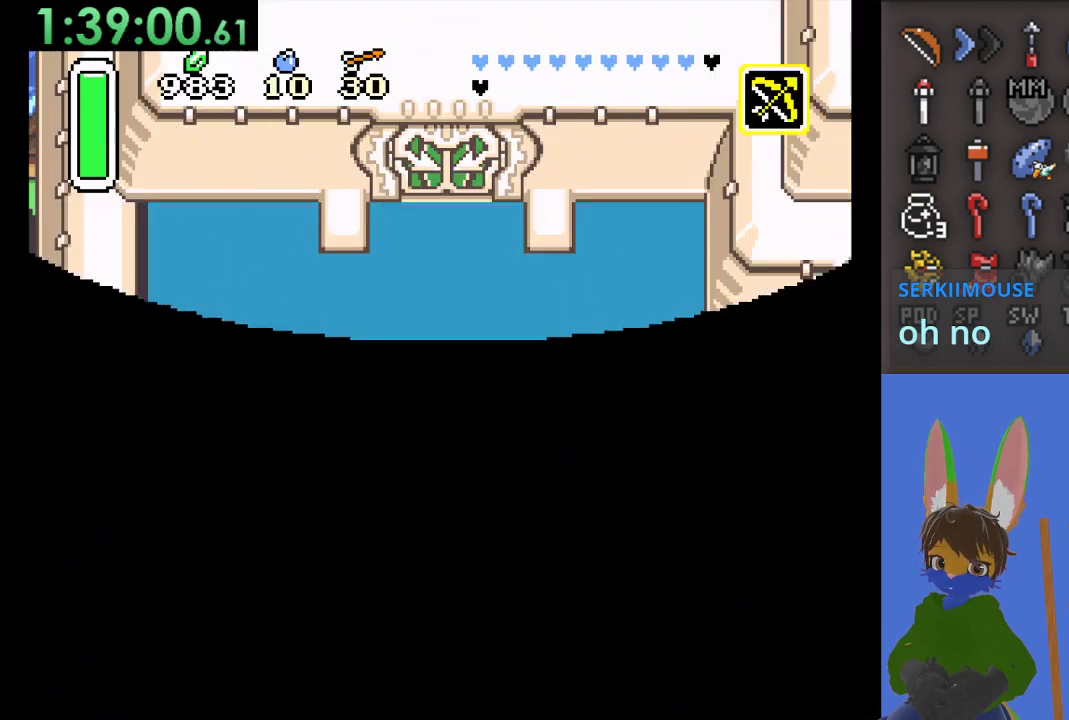
{"buttons": [], "left_stick": "down", "right_stick": "center", "events": []}
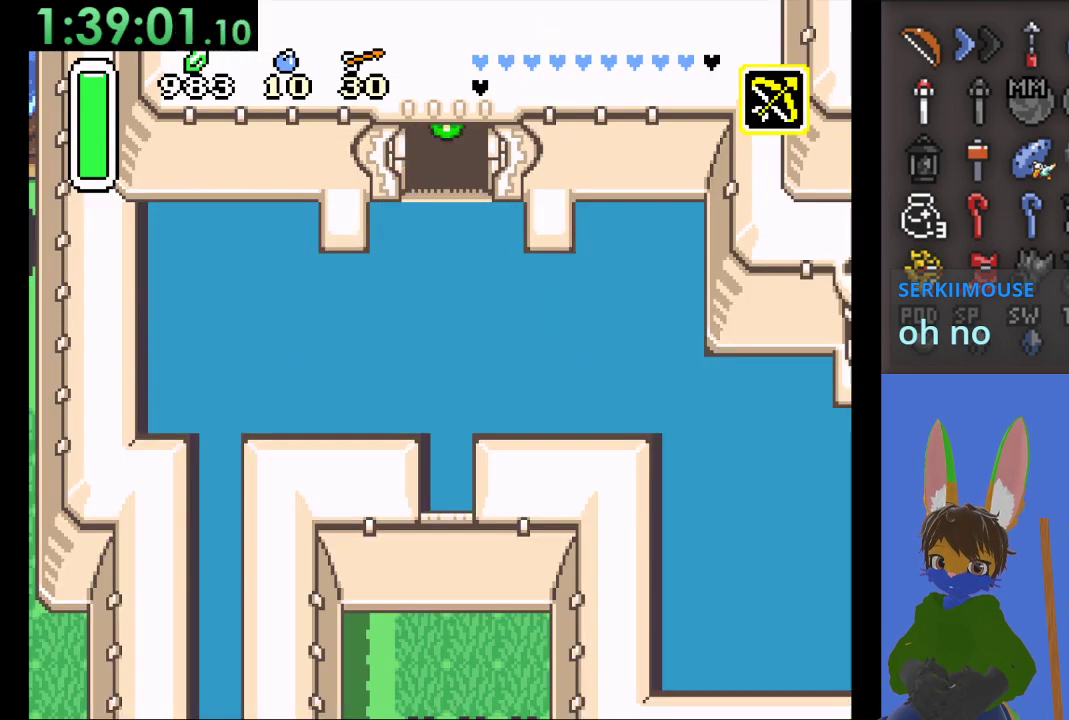
{"buttons": [], "left_stick": "down", "right_stick": "center", "events": []}
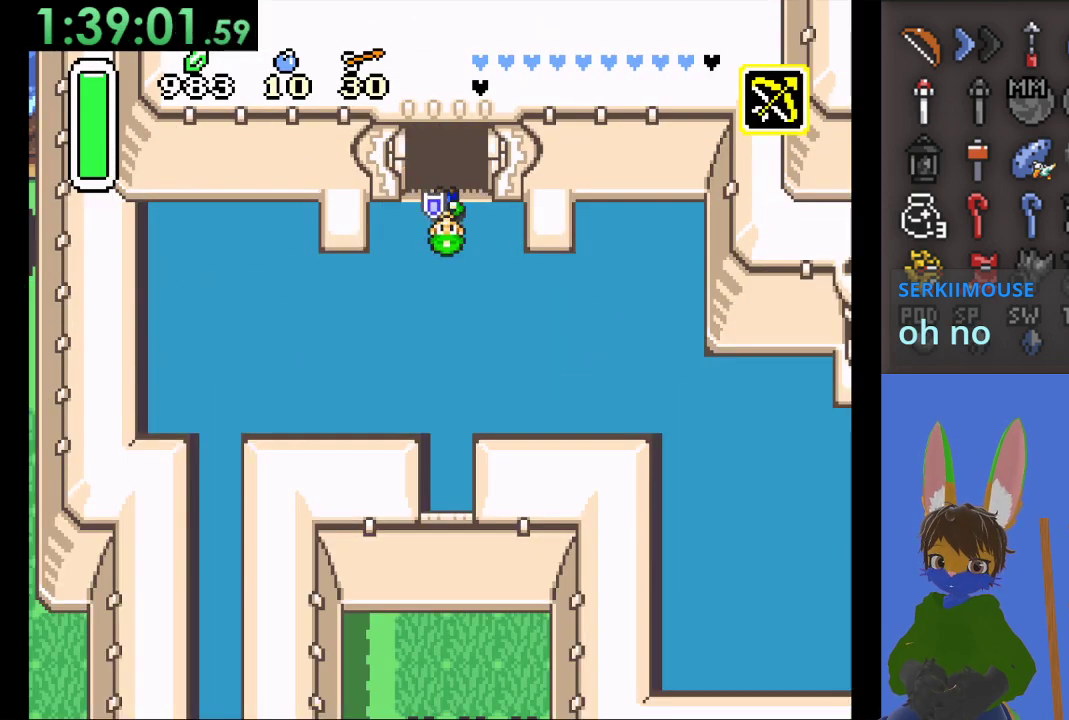
{"buttons": [], "left_stick": "down-right", "right_stick": "center", "events": [[33, "left_stick", "down-right"]]}
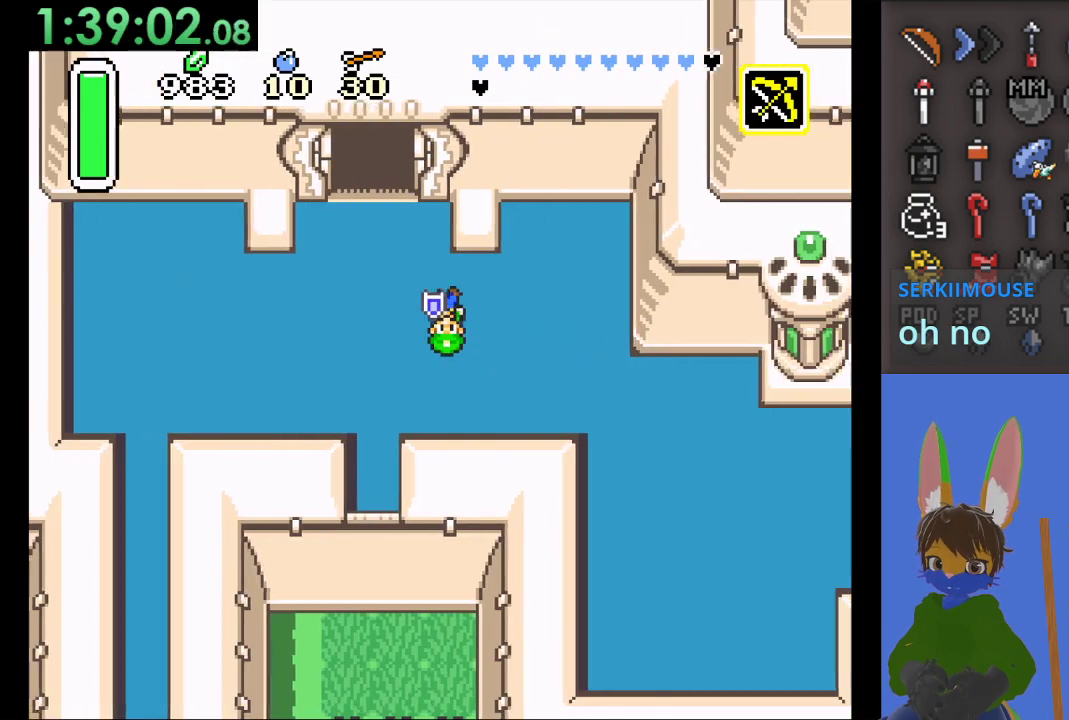
{"buttons": [], "left_stick": "down-right", "right_stick": "center", "events": []}
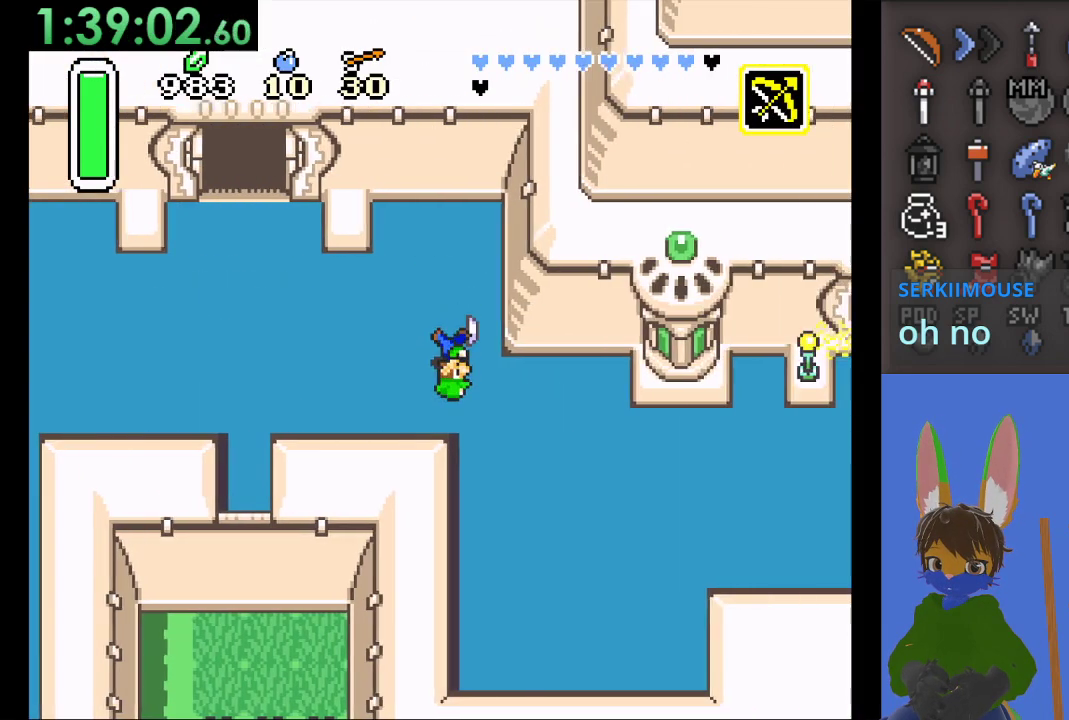
{"buttons": [], "left_stick": "down-right", "right_stick": "center", "events": []}
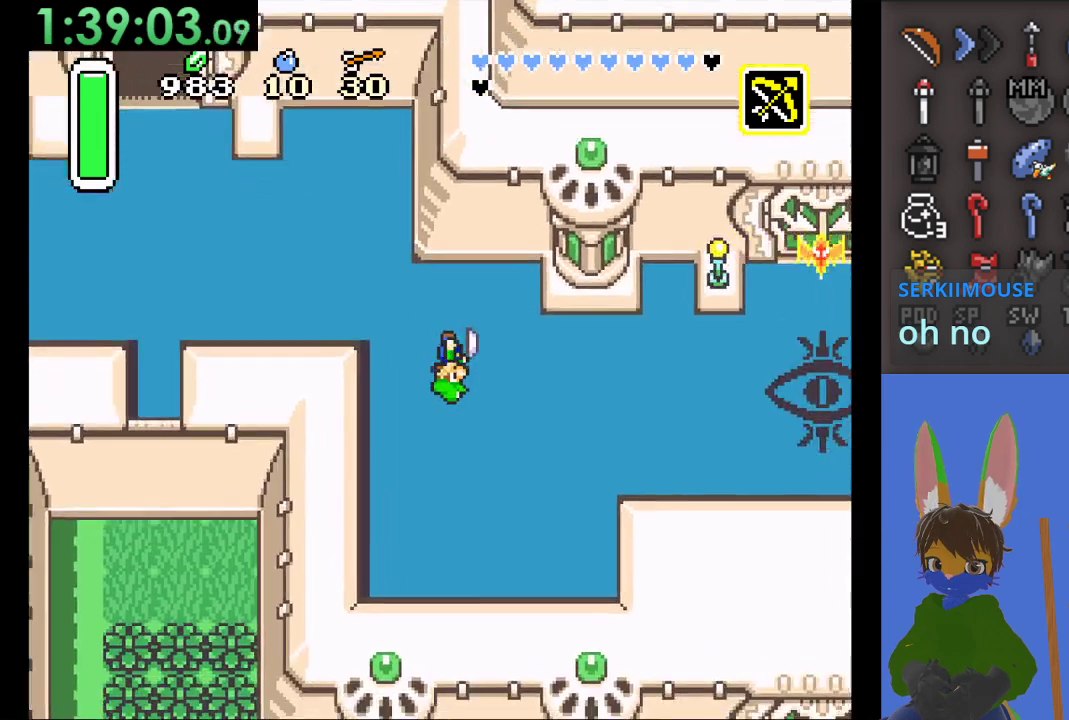
{"buttons": ["CIRCLE"], "left_stick": "right", "right_stick": "center", "events": [[167, "CIRCLE", "down"], [200, "left_stick", "right"]]}
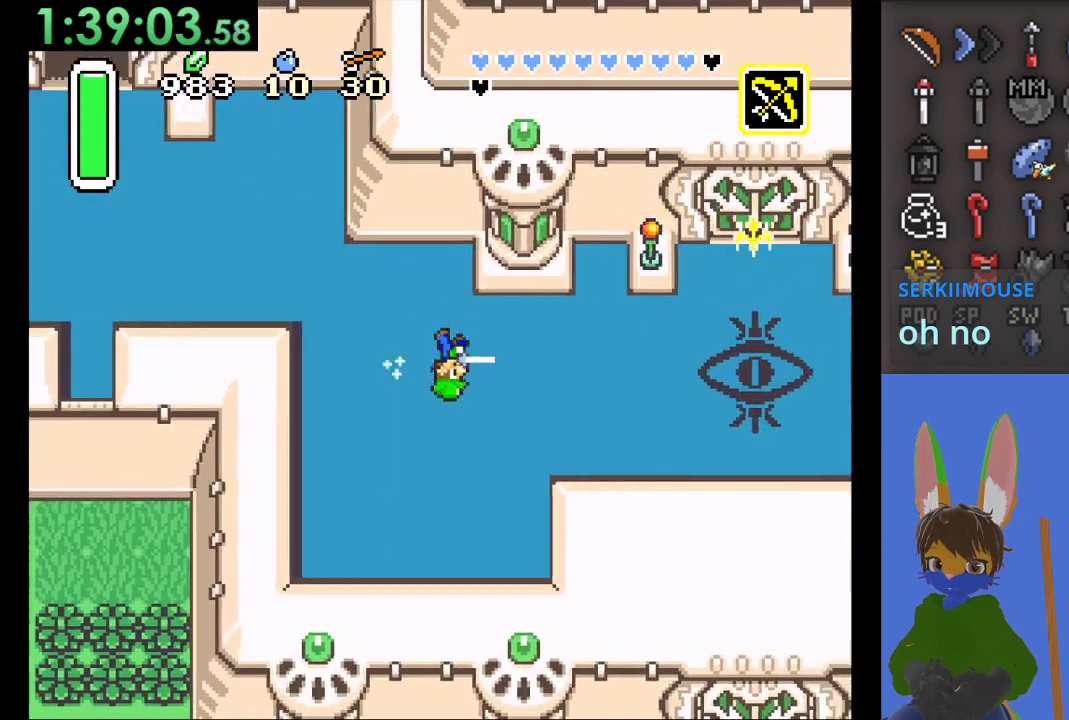
{"buttons": ["CIRCLE"], "left_stick": "right", "right_stick": "center", "events": []}
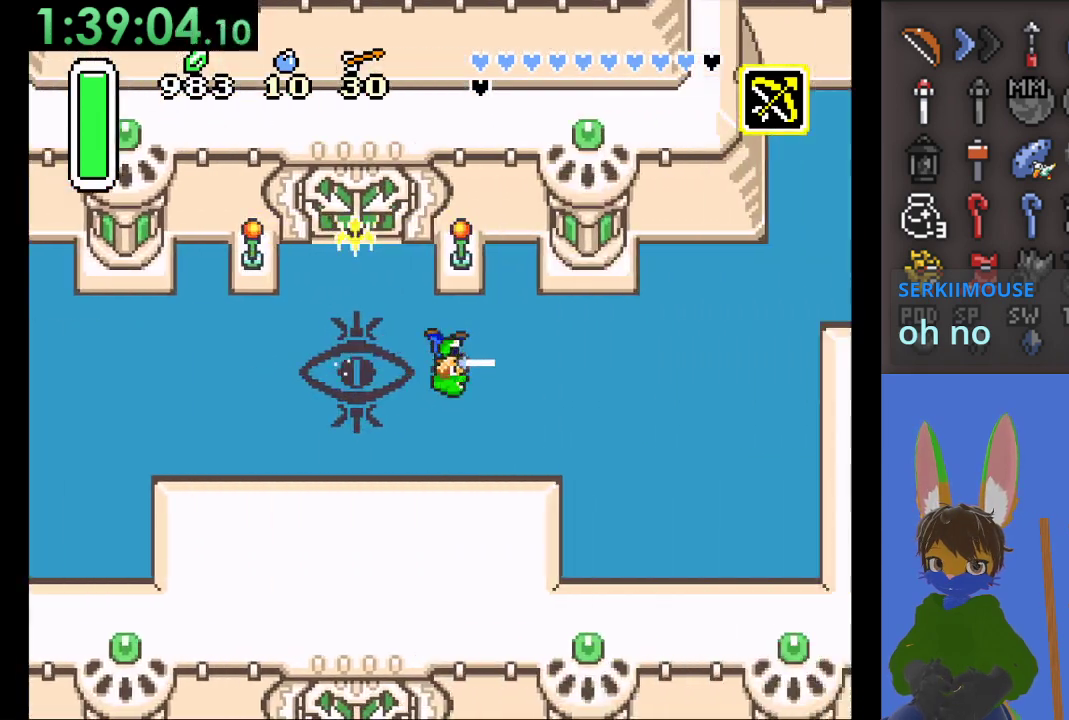
{"buttons": [], "left_stick": "up-right", "right_stick": "center", "events": [[367, "CIRCLE", "up"], [400, "left_stick", "up-right"]]}
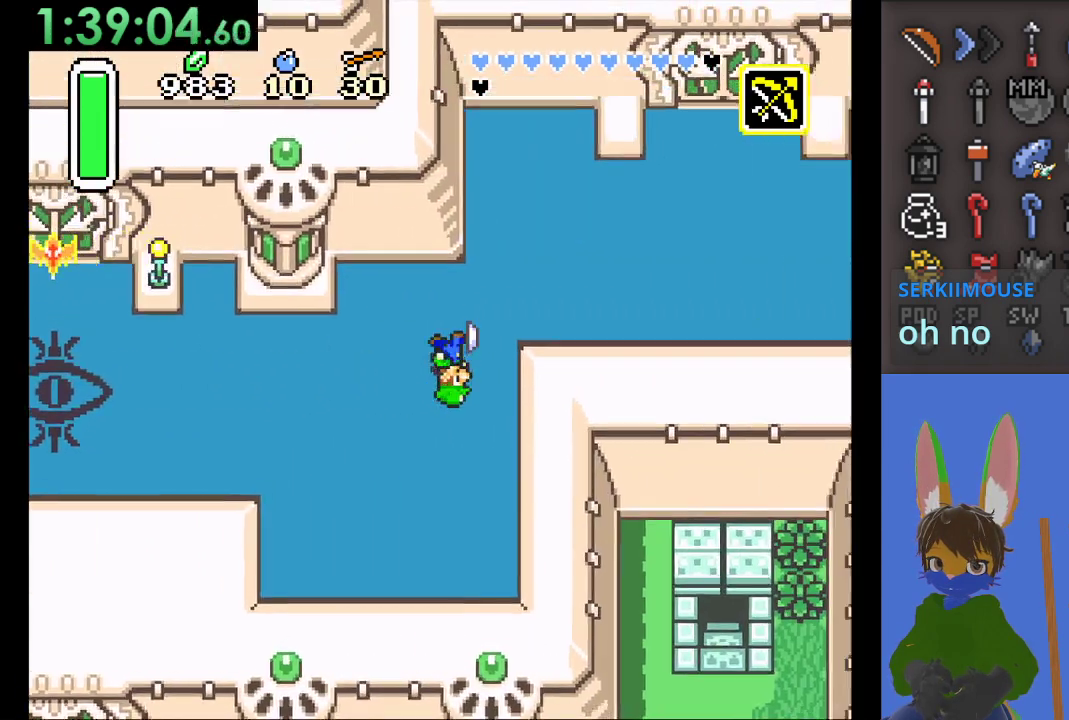
{"buttons": [], "left_stick": "up-right", "right_stick": "center", "events": []}
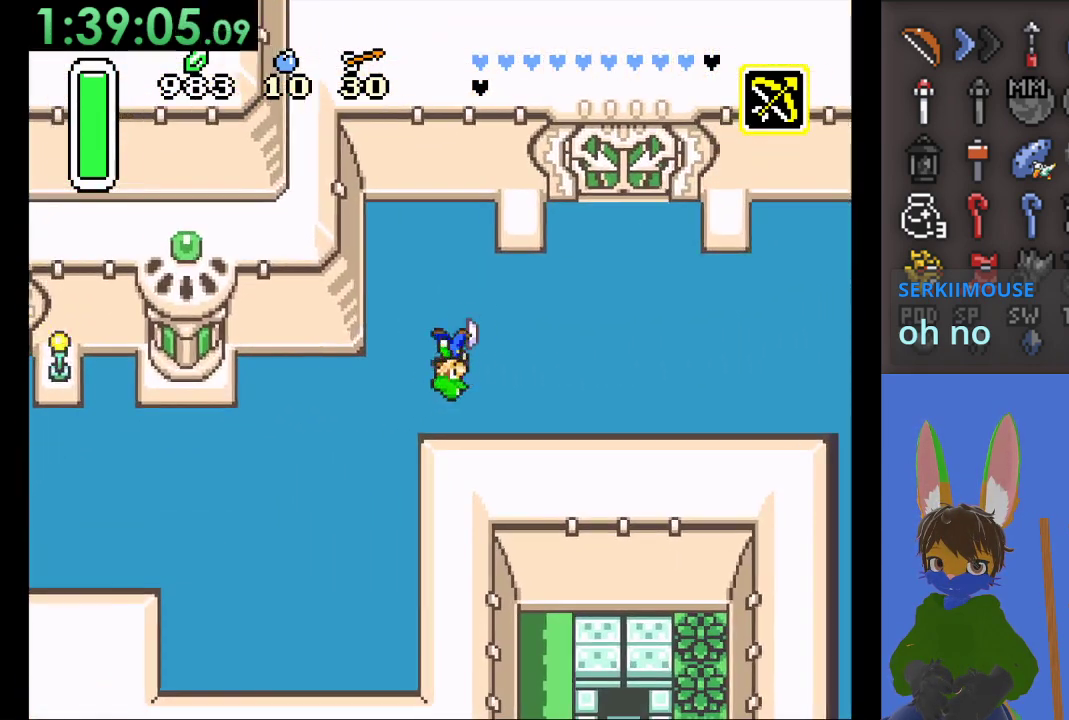
{"buttons": [], "left_stick": "right", "right_stick": "center", "events": [[400, "left_stick", "right"]]}
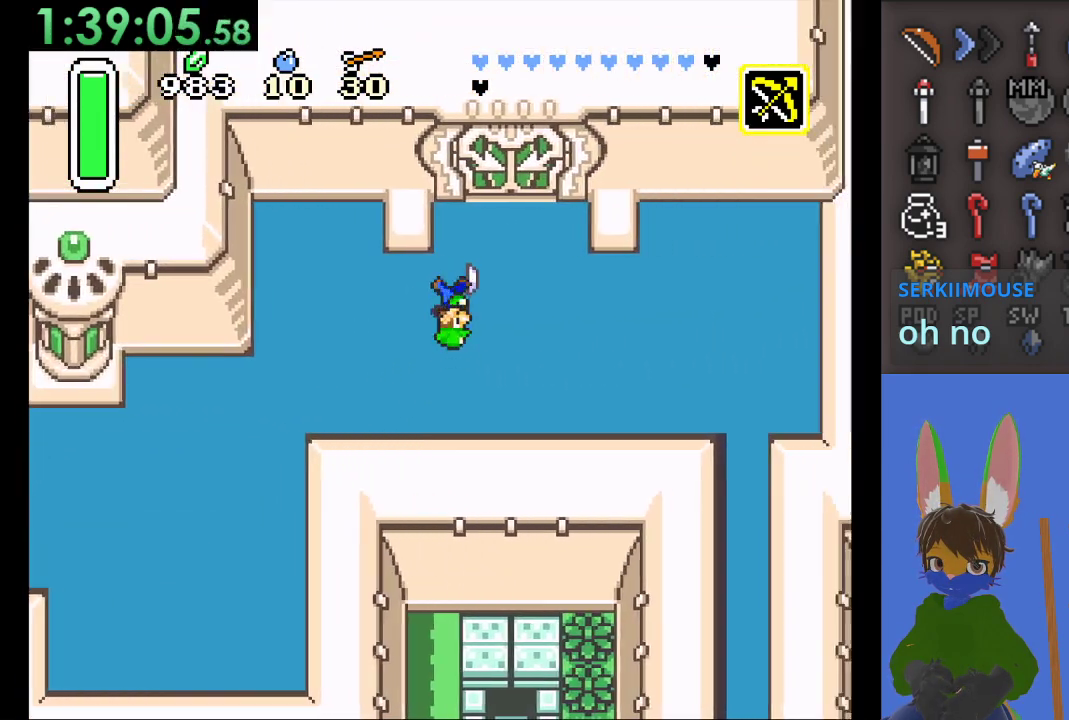
{"buttons": [], "left_stick": "up", "right_stick": "center", "events": [[167, "left_stick", "up-right"], [300, "left_stick", "up"]]}
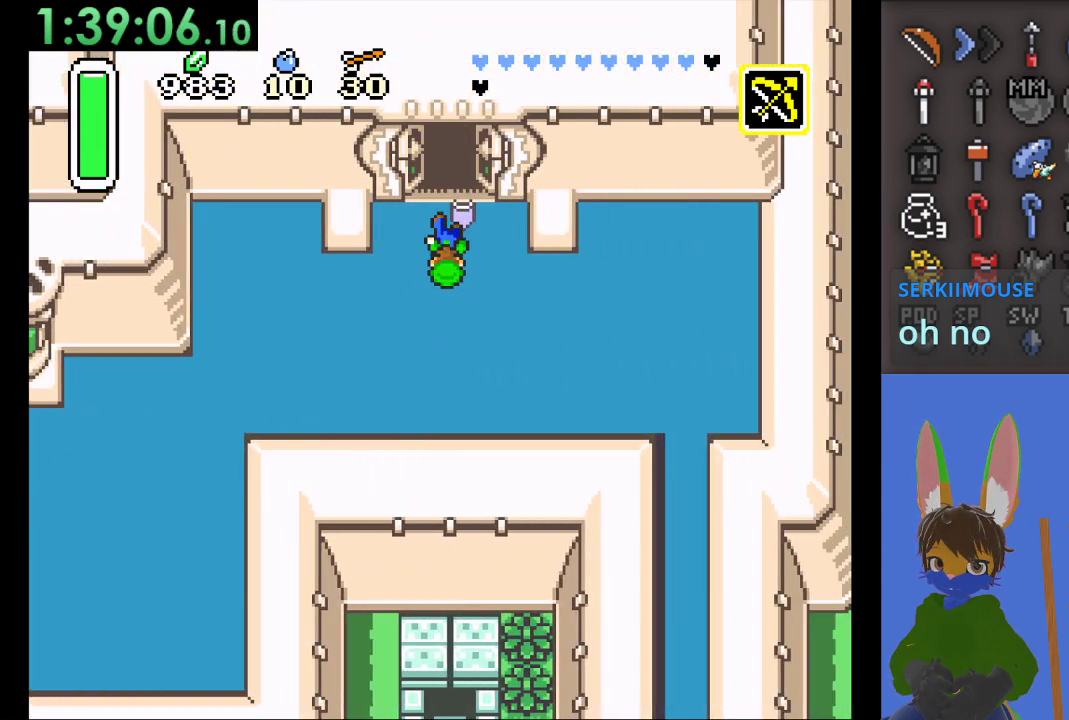
{"buttons": [], "left_stick": "up", "right_stick": "center", "events": []}
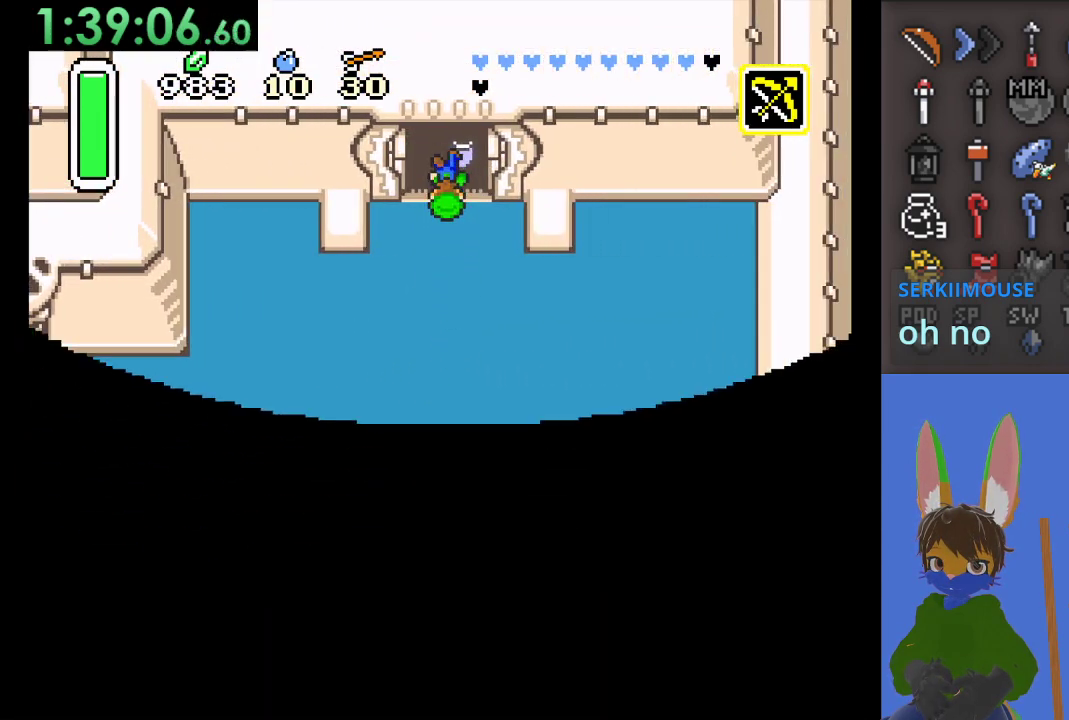
{"buttons": [], "left_stick": "up", "right_stick": "center", "events": []}
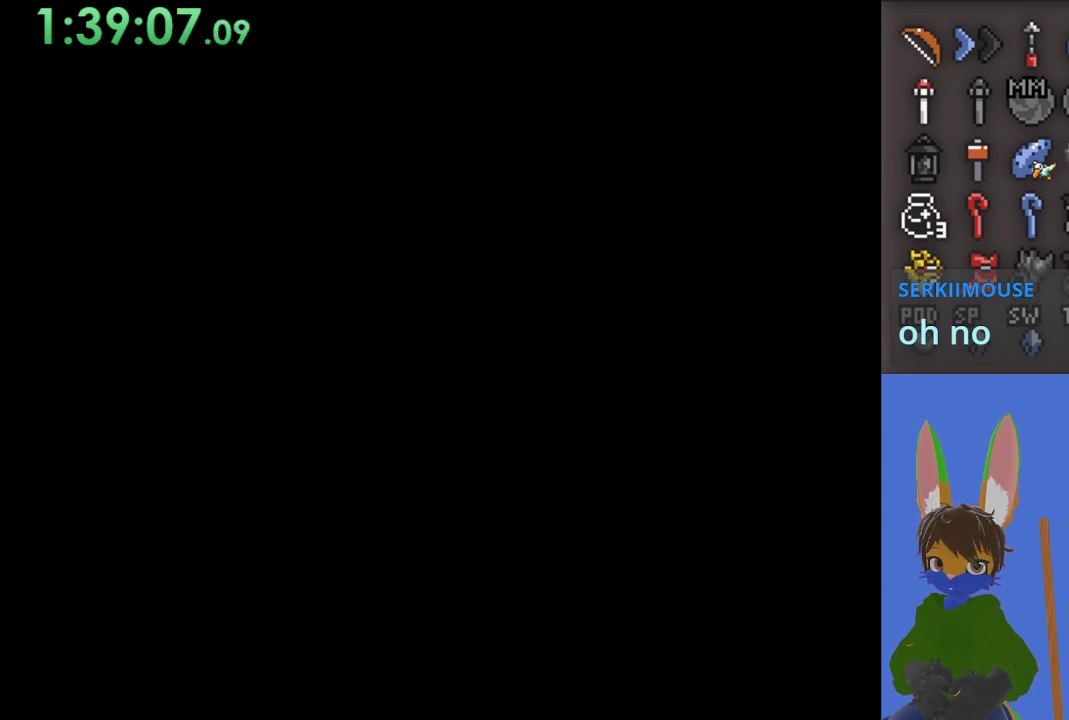
{"buttons": [], "left_stick": "up", "right_stick": "center", "events": []}
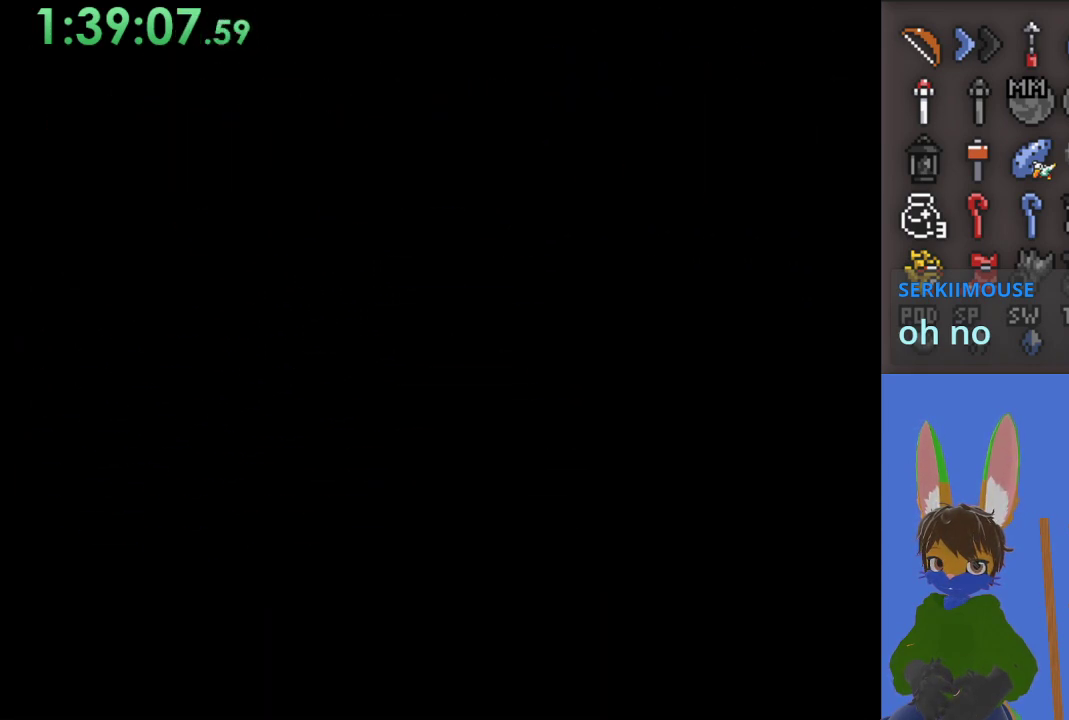
{"buttons": [], "left_stick": "up", "right_stick": "center", "events": []}
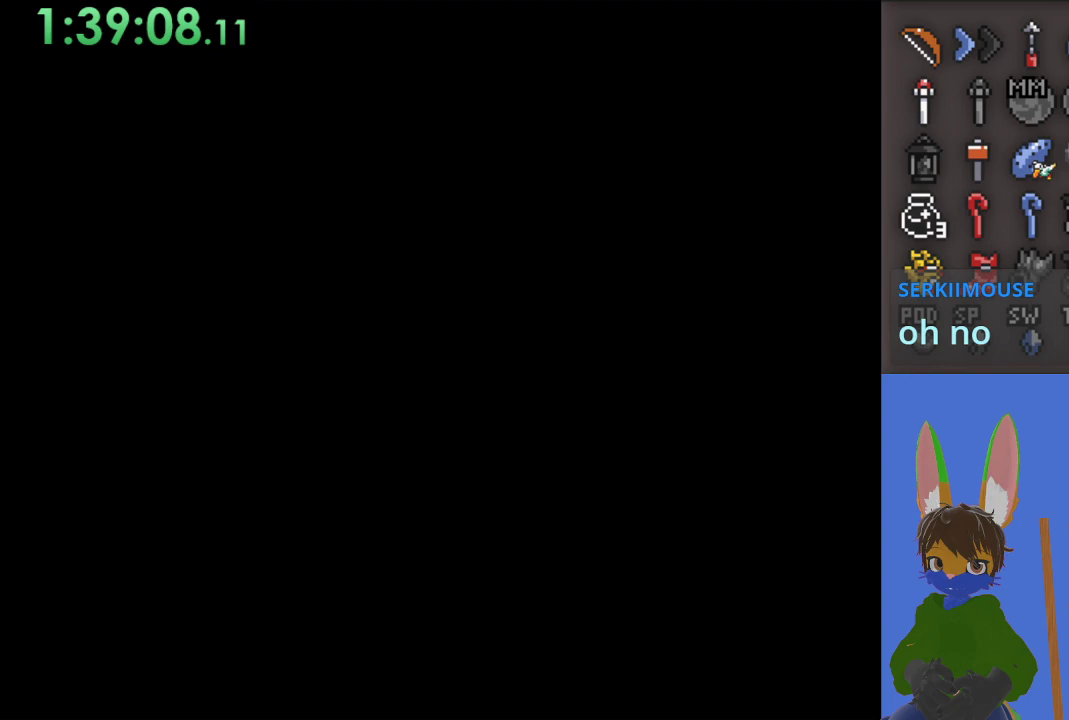
{"buttons": [], "left_stick": "up", "right_stick": "center", "events": []}
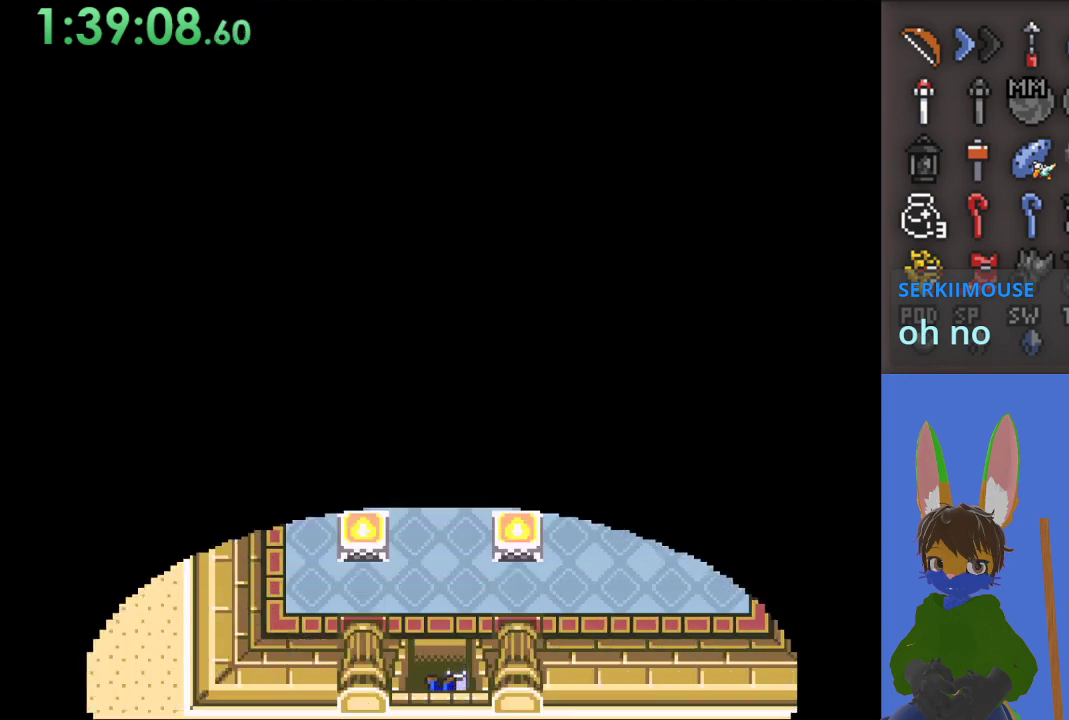
{"buttons": [], "left_stick": "up", "right_stick": "center", "events": []}
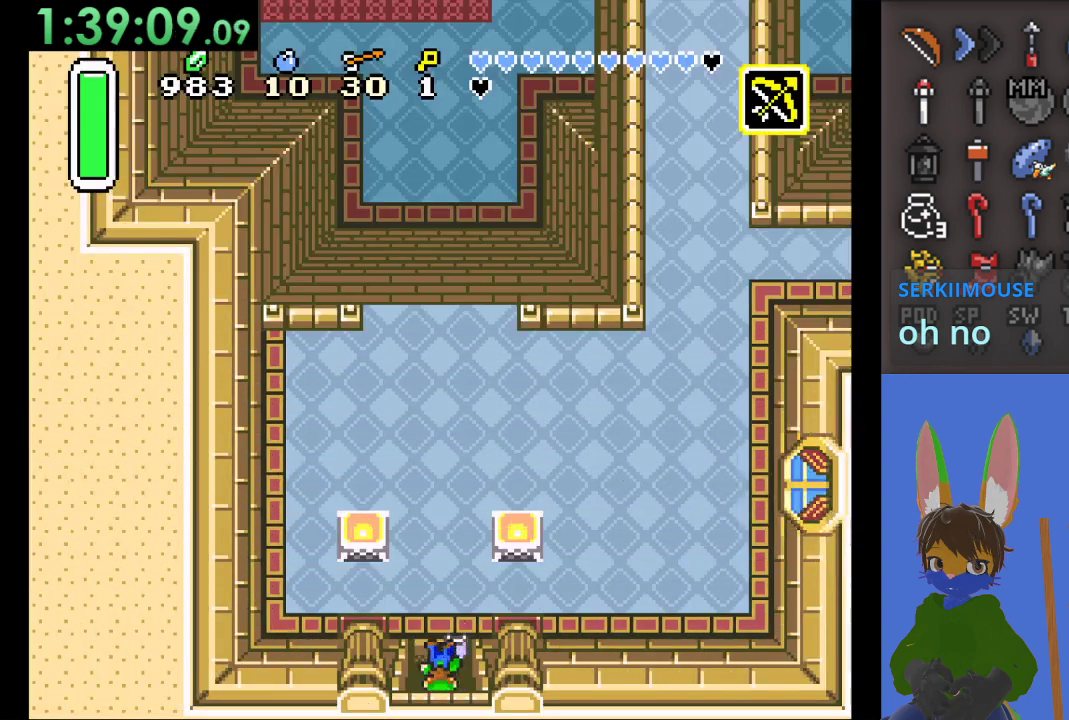
{"buttons": ["CIRCLE"], "left_stick": "up", "right_stick": "center", "events": [[167, "CIRCLE", "down"]]}
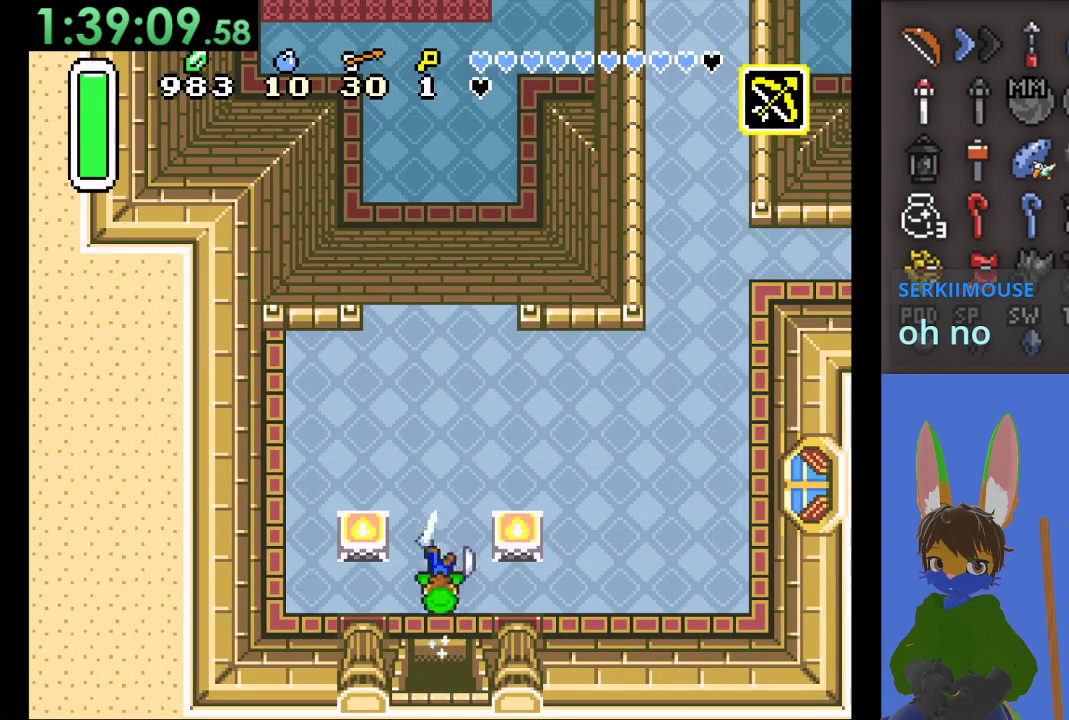
{"buttons": ["CIRCLE"], "left_stick": "right", "right_stick": "center", "events": [[233, "CIRCLE", "up"], [267, "left_stick", "right"], [300, "CIRCLE", "down"]]}